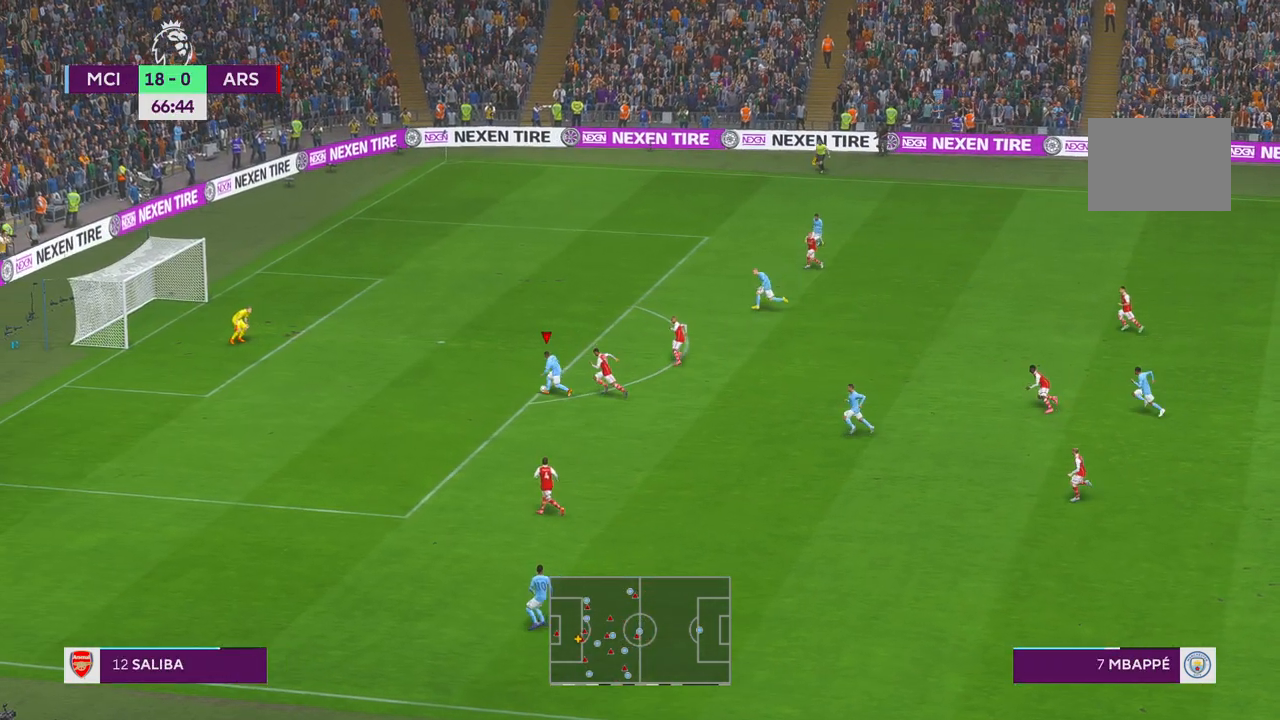
Gameplay with a controller (Xbox layout); each line is a JSON object with the inputs held at the frame after it. "events" lists button and stick changes between this image and that frame as [ms after this image, input, new state], when the widget could be followed in between. Not read: L3 R2 R3.
{"buttons": [], "left_stick": "up", "right_stick": "center", "events": [[150, "left_stick", "up"]]}
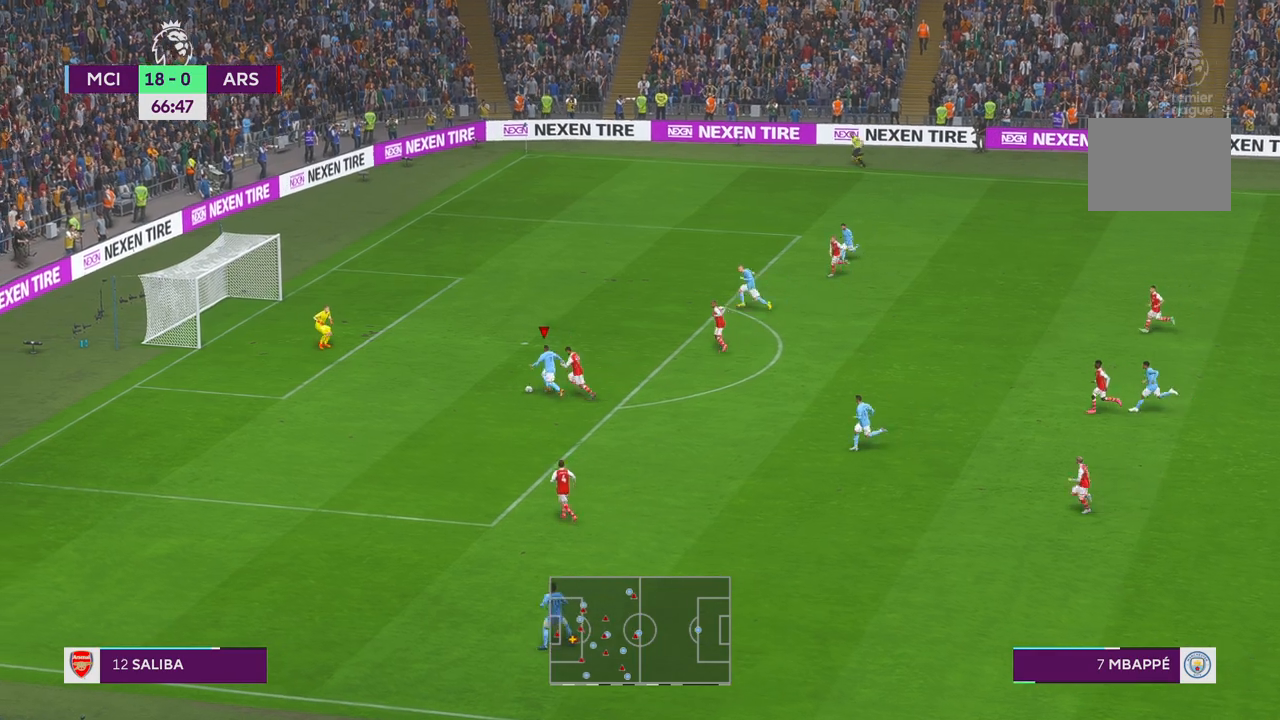
{"buttons": [], "left_stick": "up", "right_stick": "center", "events": []}
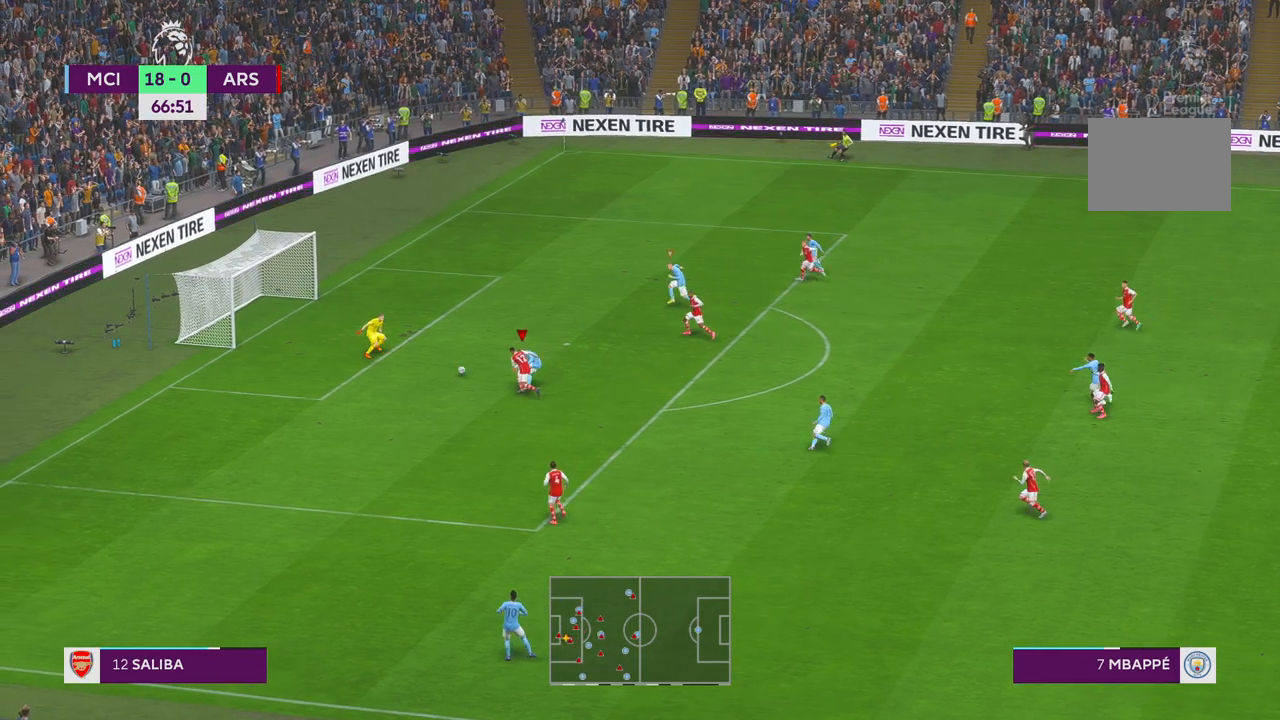
{"buttons": [], "left_stick": "down-left", "right_stick": "center", "events": [[50, "left_stick", "left"], [167, "left_stick", "down-left"]]}
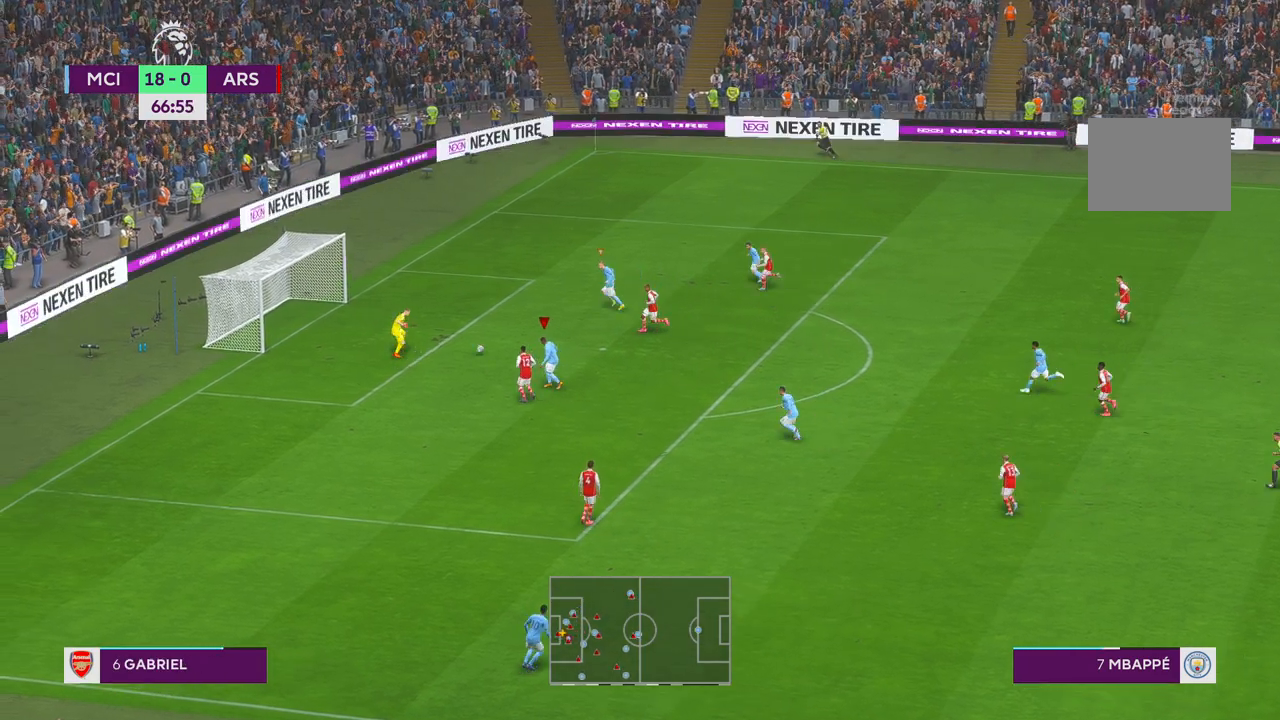
{"buttons": [], "left_stick": "up", "right_stick": "center", "events": [[267, "left_stick", "up-left"], [317, "left_stick", "up"]]}
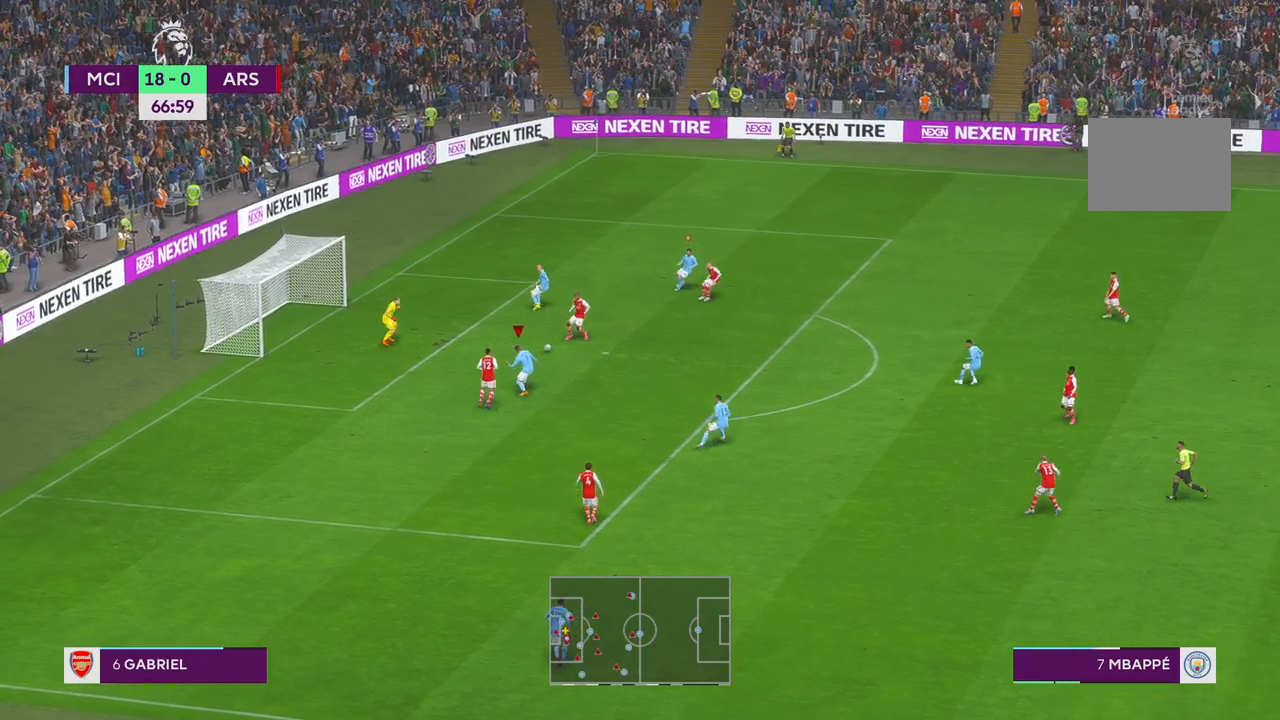
{"buttons": [], "left_stick": "up-right", "right_stick": "center", "events": [[67, "left_stick", "up-right"]]}
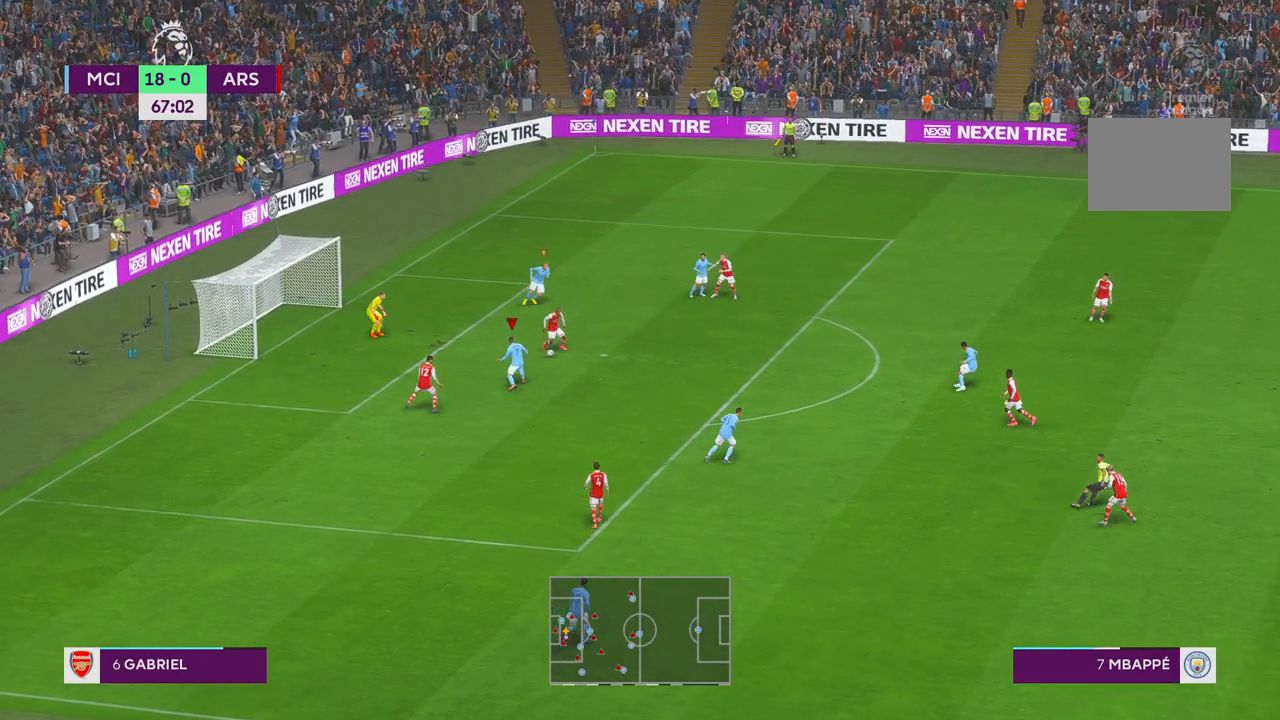
{"buttons": ["R1"], "left_stick": "up-right", "right_stick": "center", "events": [[383, "R1", "down"]]}
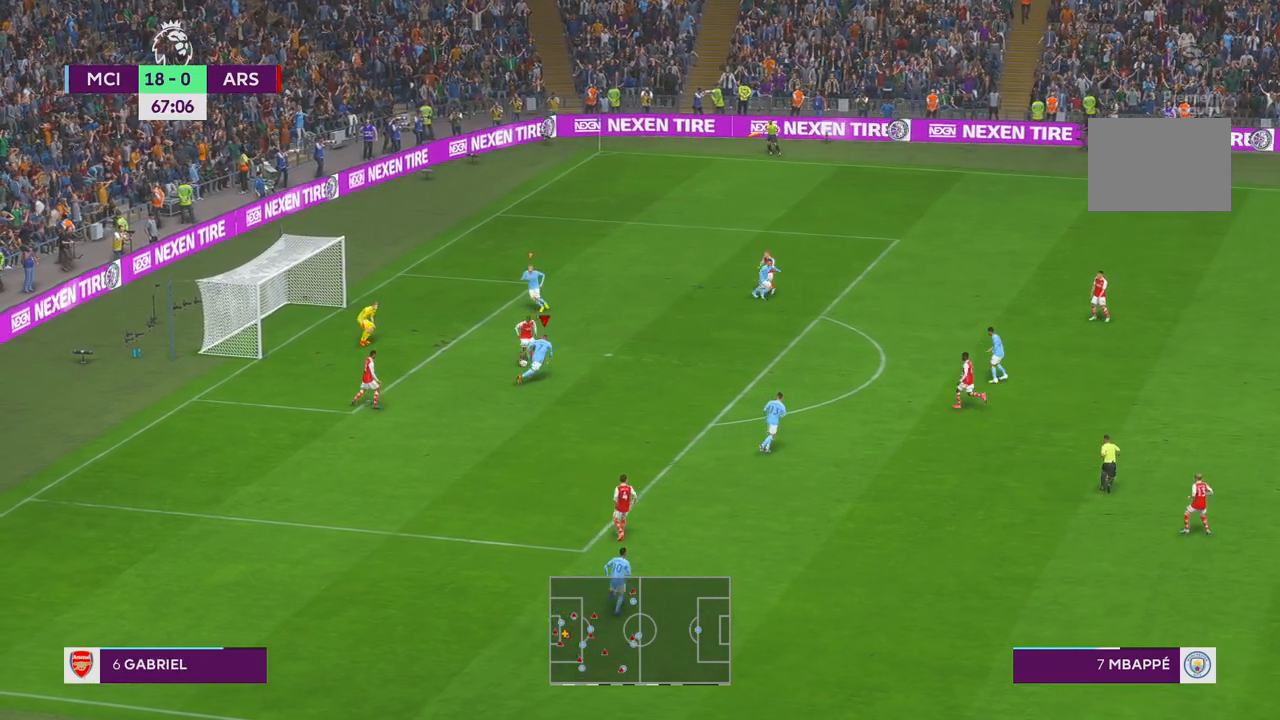
{"buttons": [], "left_stick": "up-right", "right_stick": "center", "events": [[150, "R1", "up"]]}
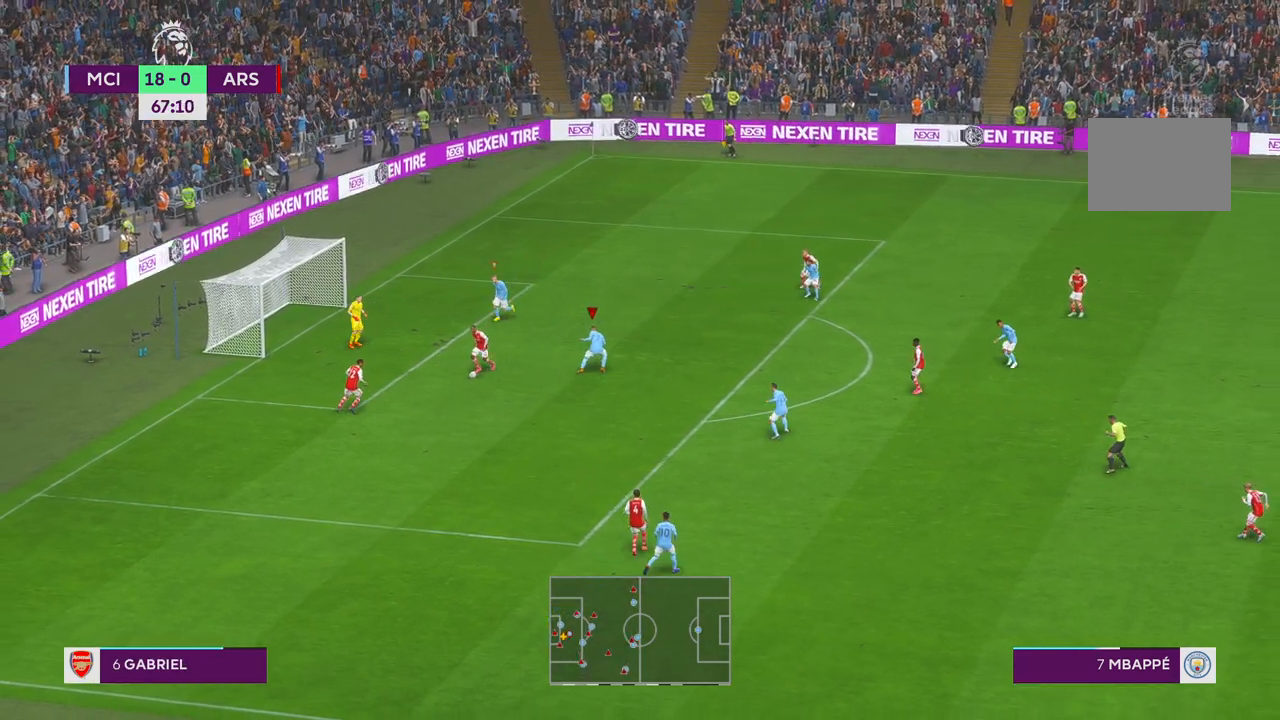
{"buttons": [], "left_stick": "down-left", "right_stick": "center", "events": [[317, "left_stick", "center"], [367, "left_stick", "down-left"]]}
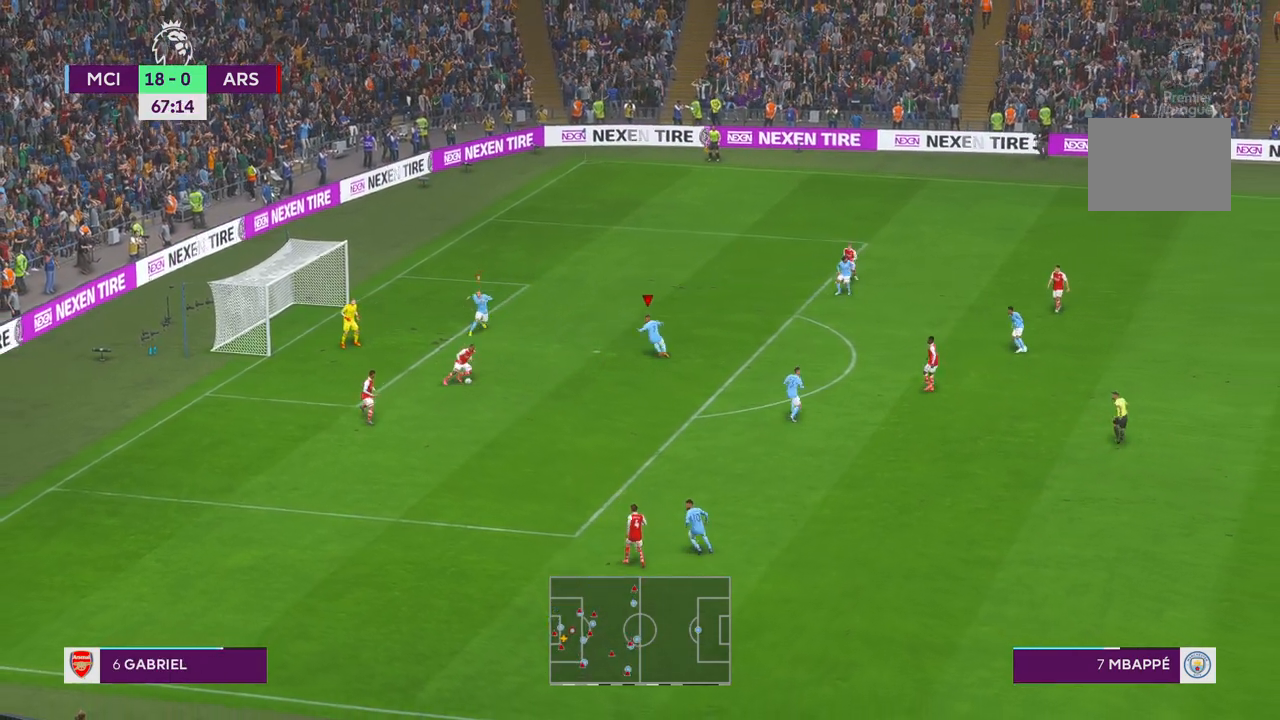
{"buttons": [], "left_stick": "down-left", "right_stick": "center", "events": []}
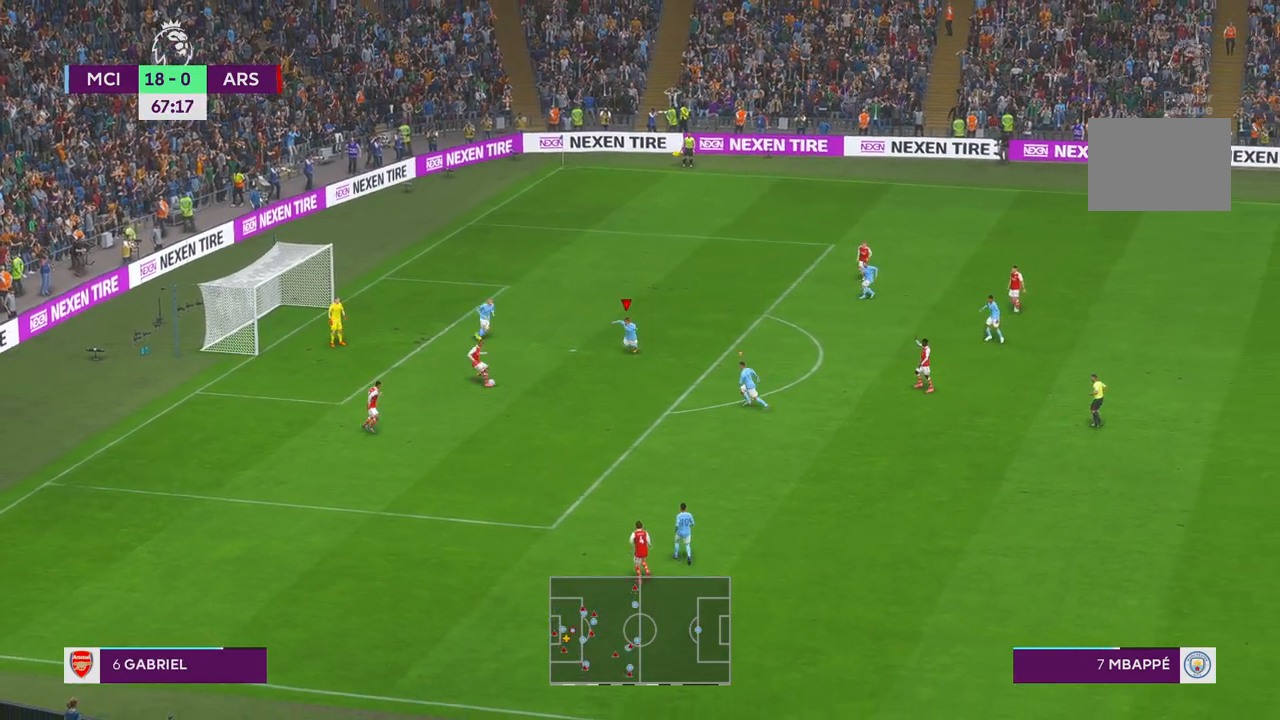
{"buttons": [], "left_stick": "down", "right_stick": "center", "events": [[250, "left_stick", "down"]]}
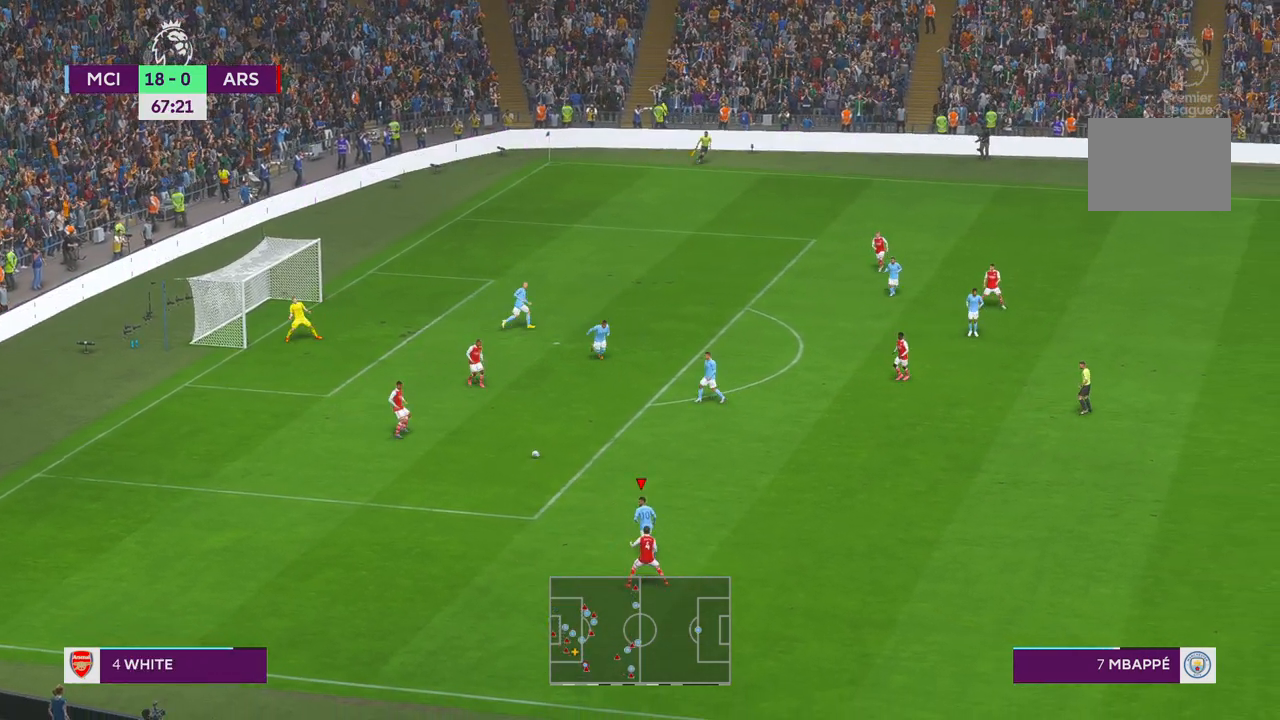
{"buttons": [], "left_stick": "up", "right_stick": "center", "events": [[150, "left_stick", "center"], [167, "L1", "down"], [217, "L1", "up"], [217, "left_stick", "up"]]}
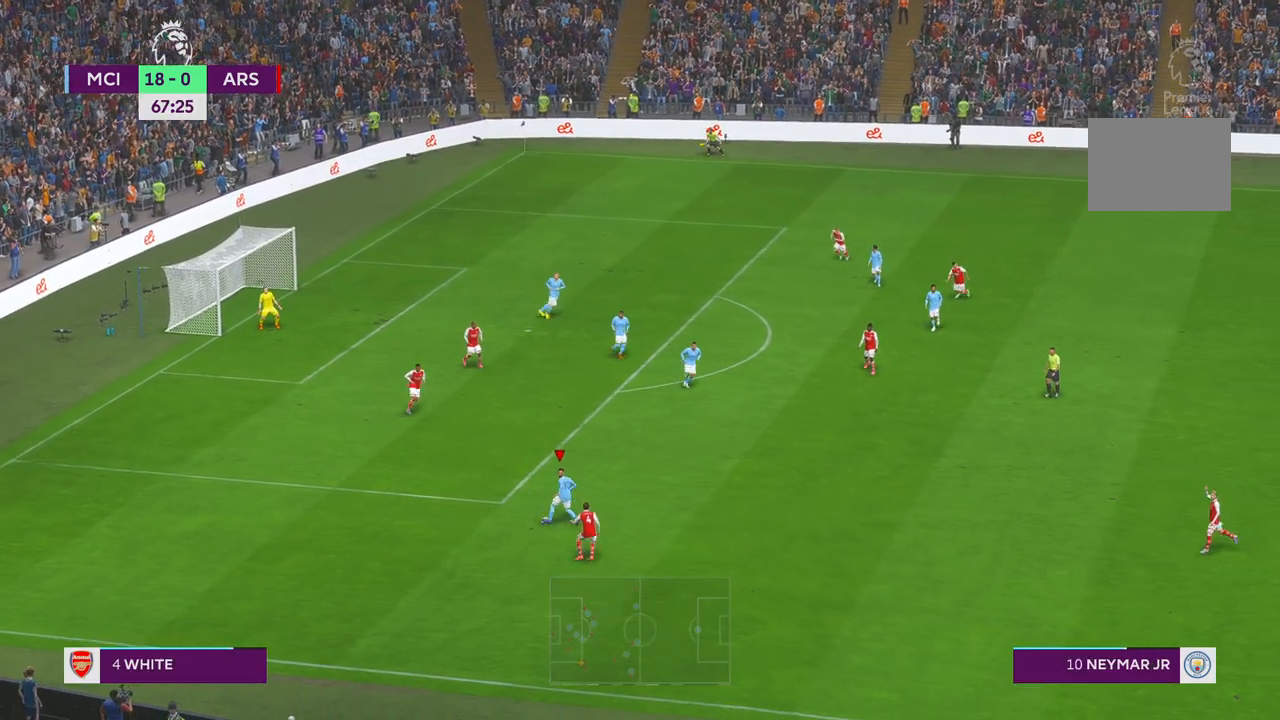
{"buttons": [], "left_stick": "up", "right_stick": "center", "events": []}
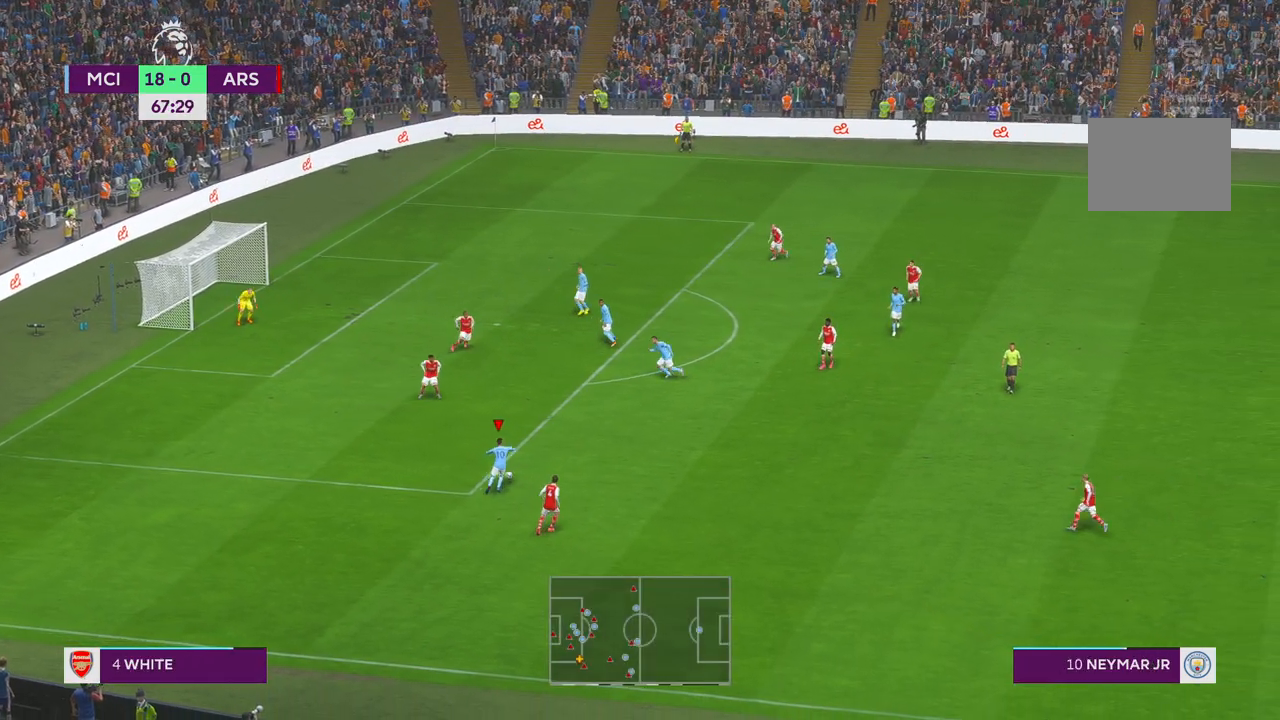
{"buttons": [], "left_stick": "left", "right_stick": "center", "events": [[400, "left_stick", "left"]]}
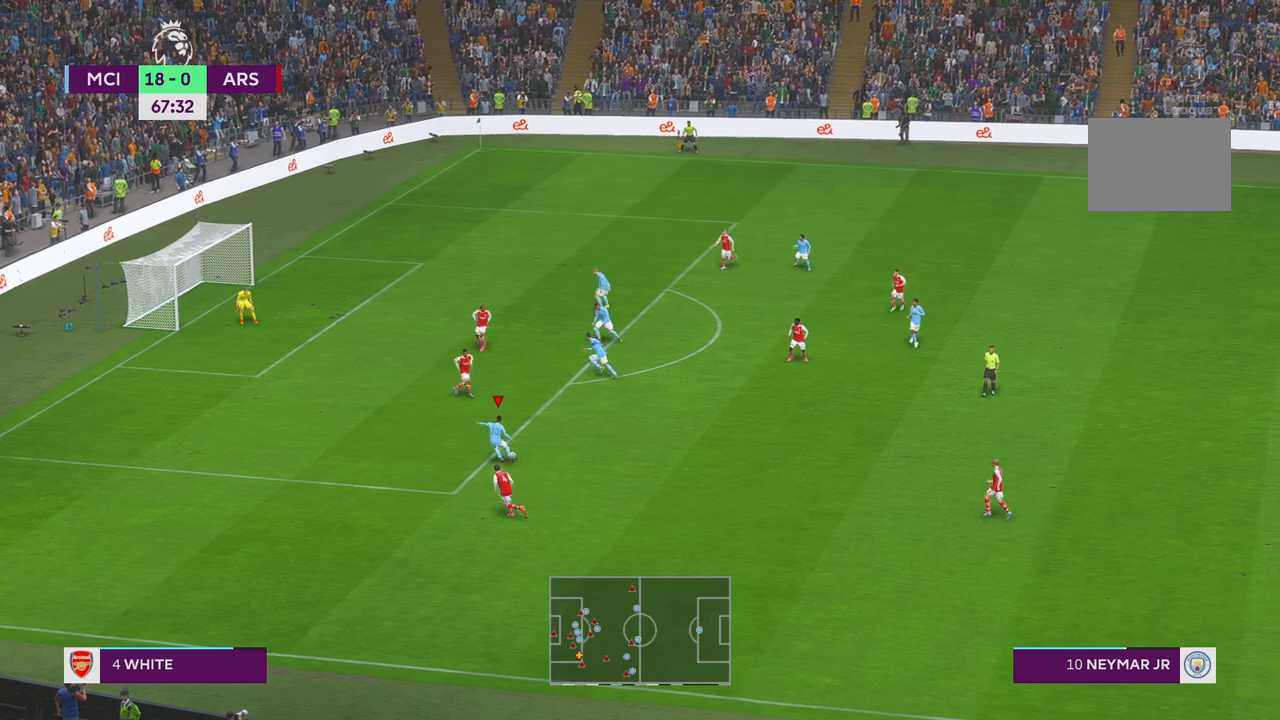
{"buttons": [], "left_stick": "up-left", "right_stick": "center", "events": [[467, "left_stick", "up-left"]]}
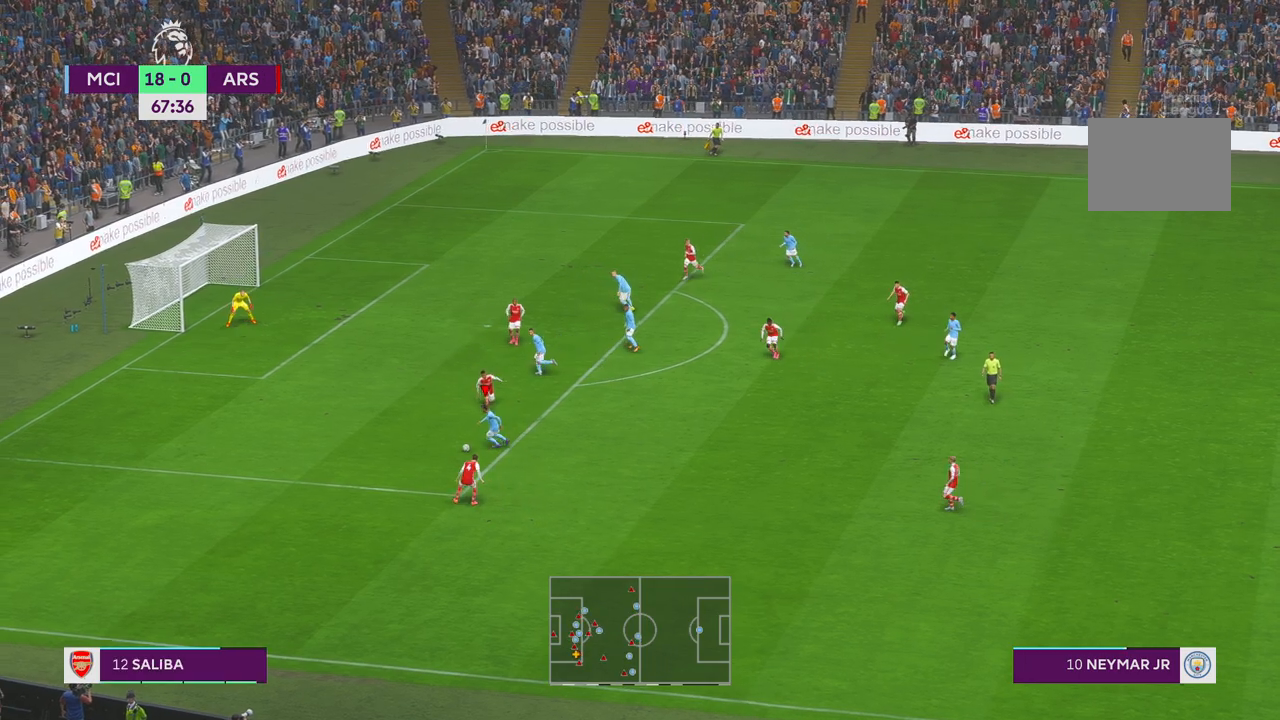
{"buttons": [], "left_stick": "up", "right_stick": "center", "events": [[383, "left_stick", "up"]]}
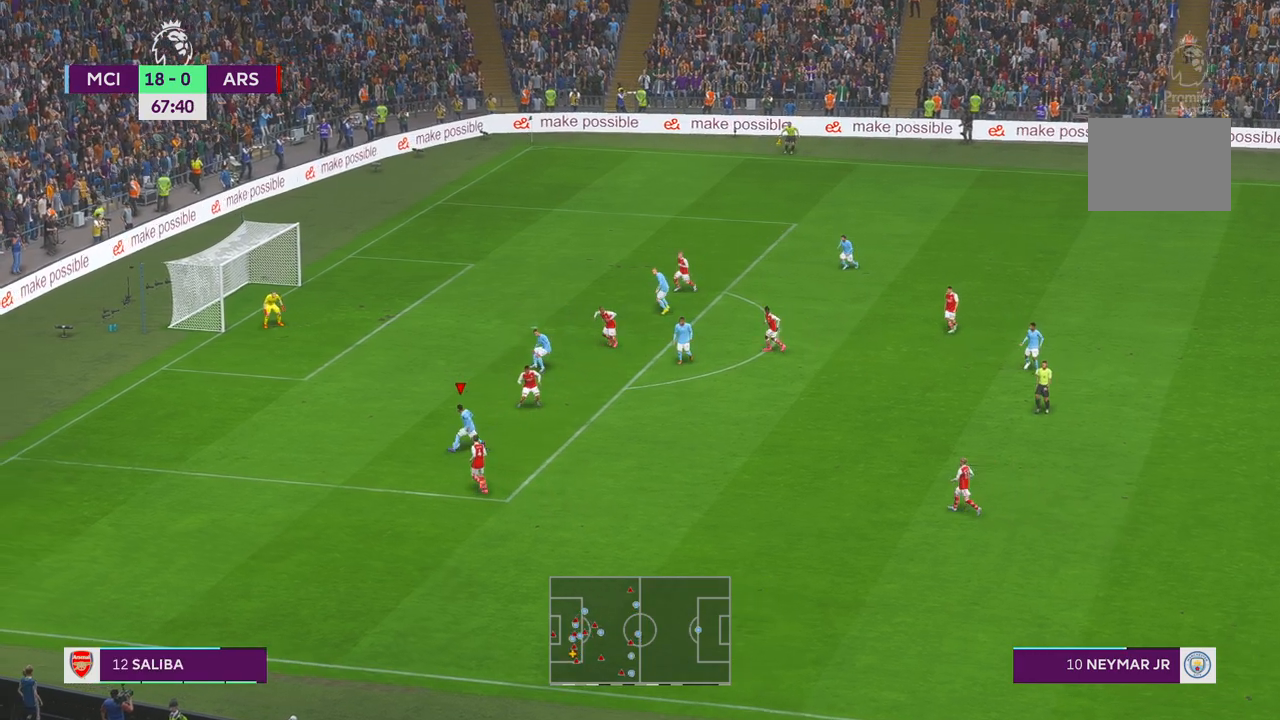
{"buttons": [], "left_stick": "up", "right_stick": "center", "events": []}
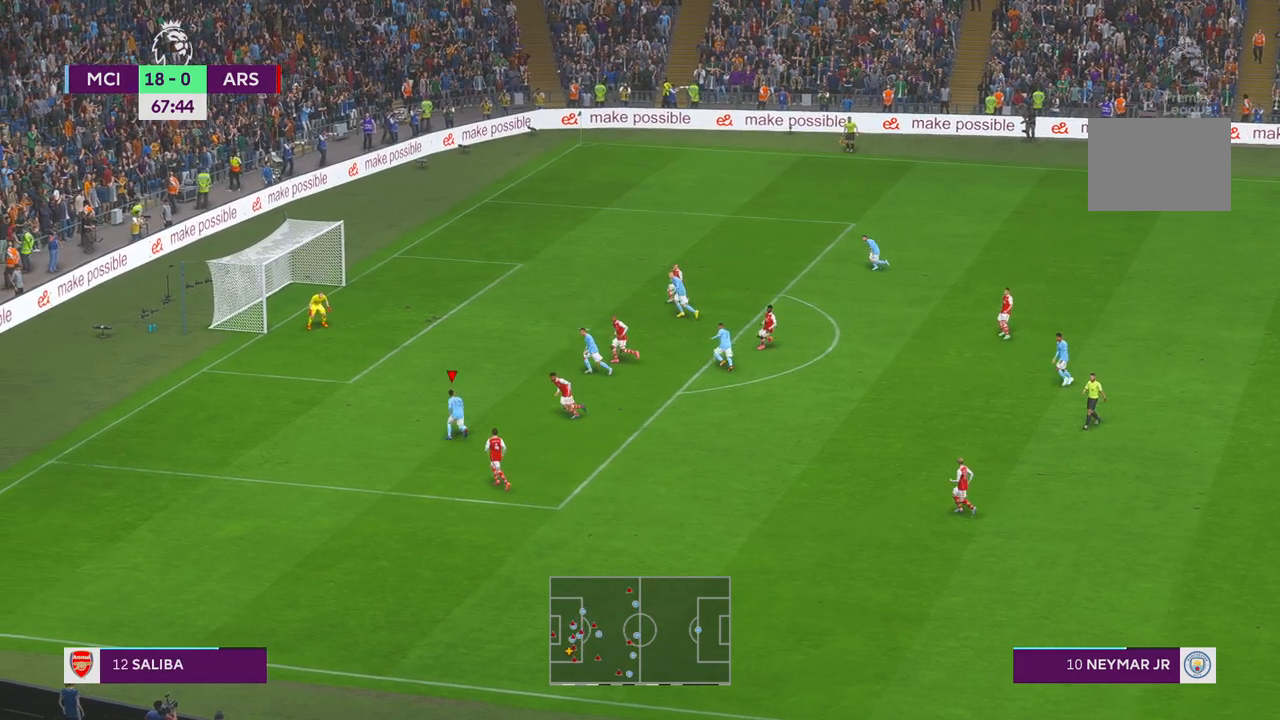
{"buttons": [], "left_stick": "up", "right_stick": "center", "events": []}
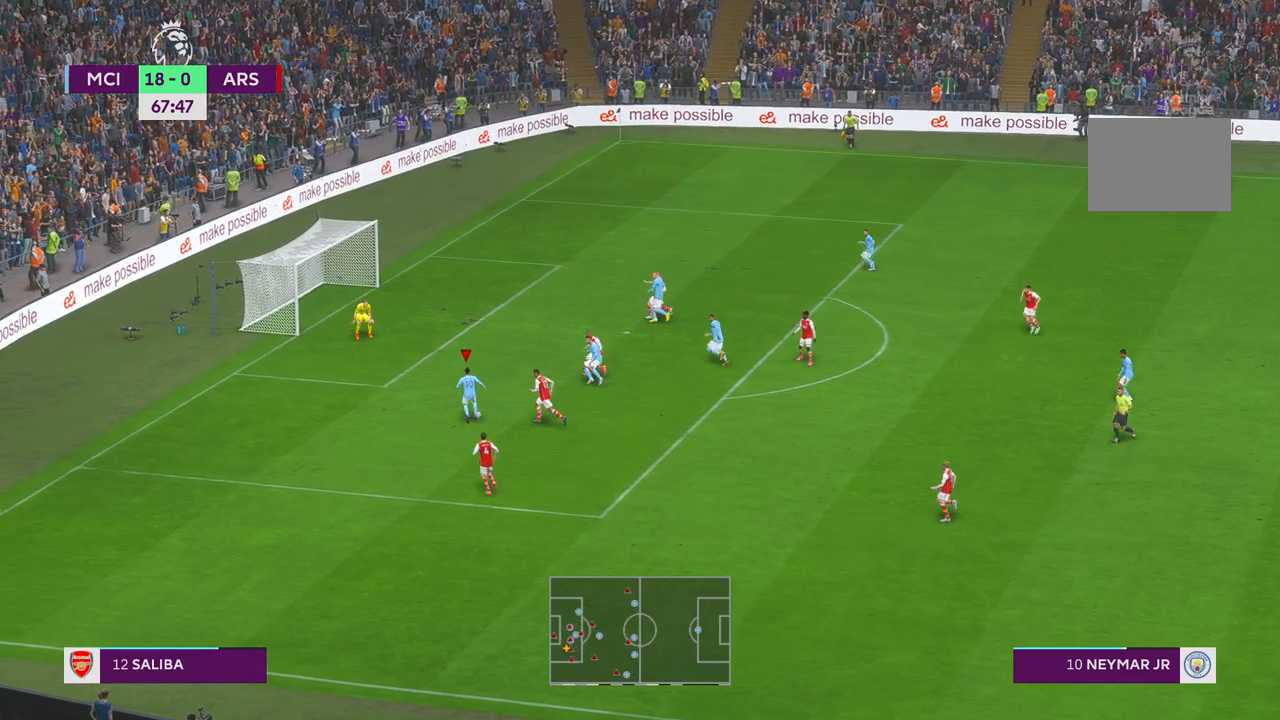
{"buttons": [], "left_stick": "up", "right_stick": "center", "events": []}
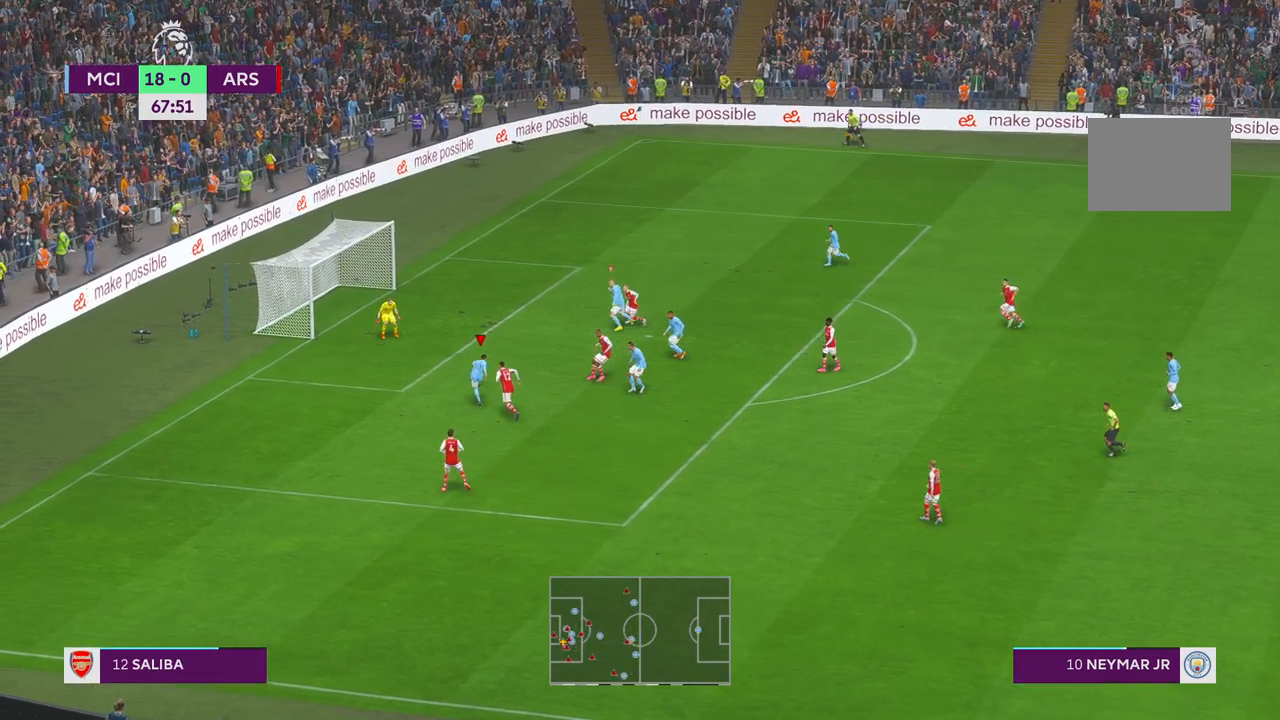
{"buttons": [], "left_stick": "down", "right_stick": "center", "events": [[100, "left_stick", "down"]]}
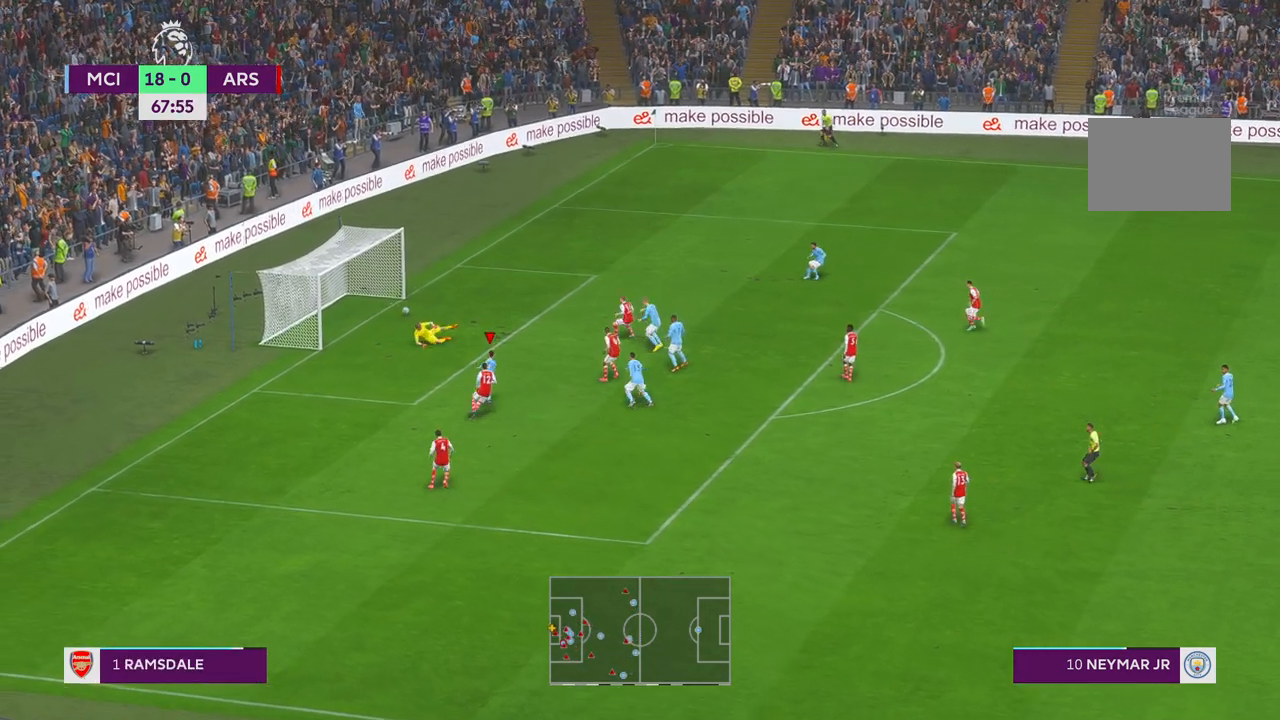
{"buttons": [], "left_stick": "down-left", "right_stick": "center", "events": [[400, "left_stick", "down-left"]]}
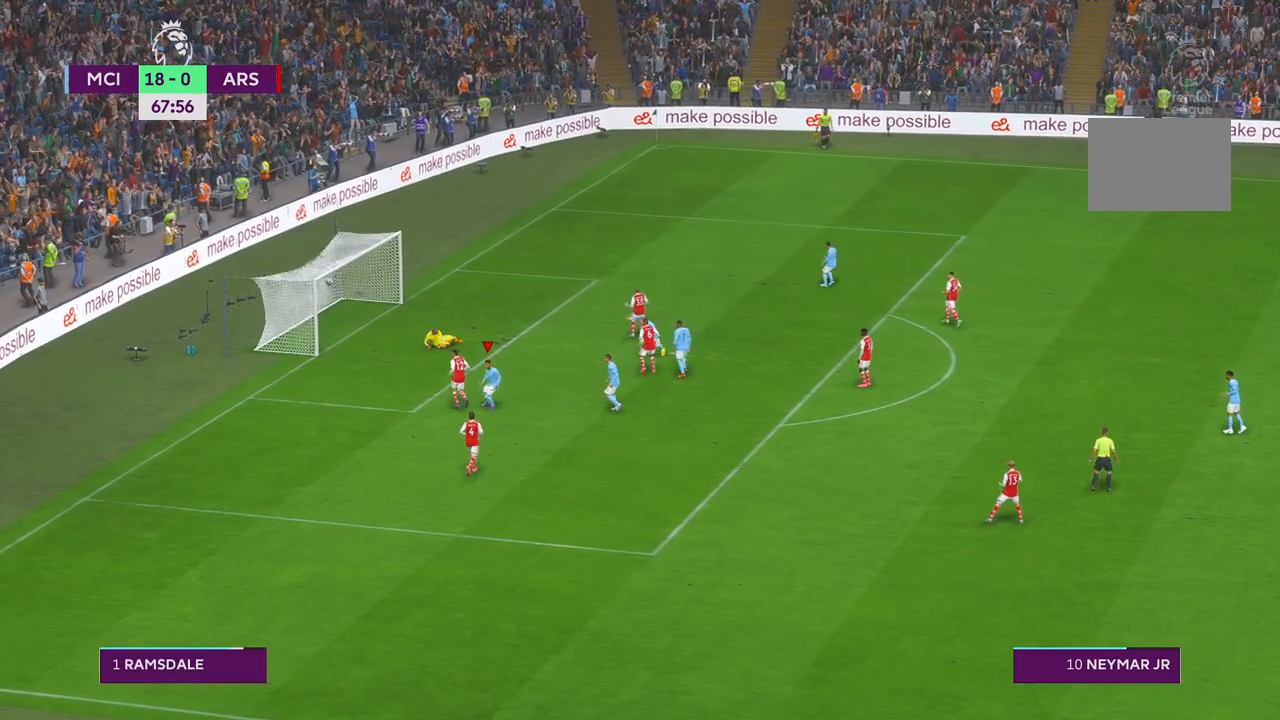
{"buttons": [], "left_stick": "down-left", "right_stick": "center", "events": []}
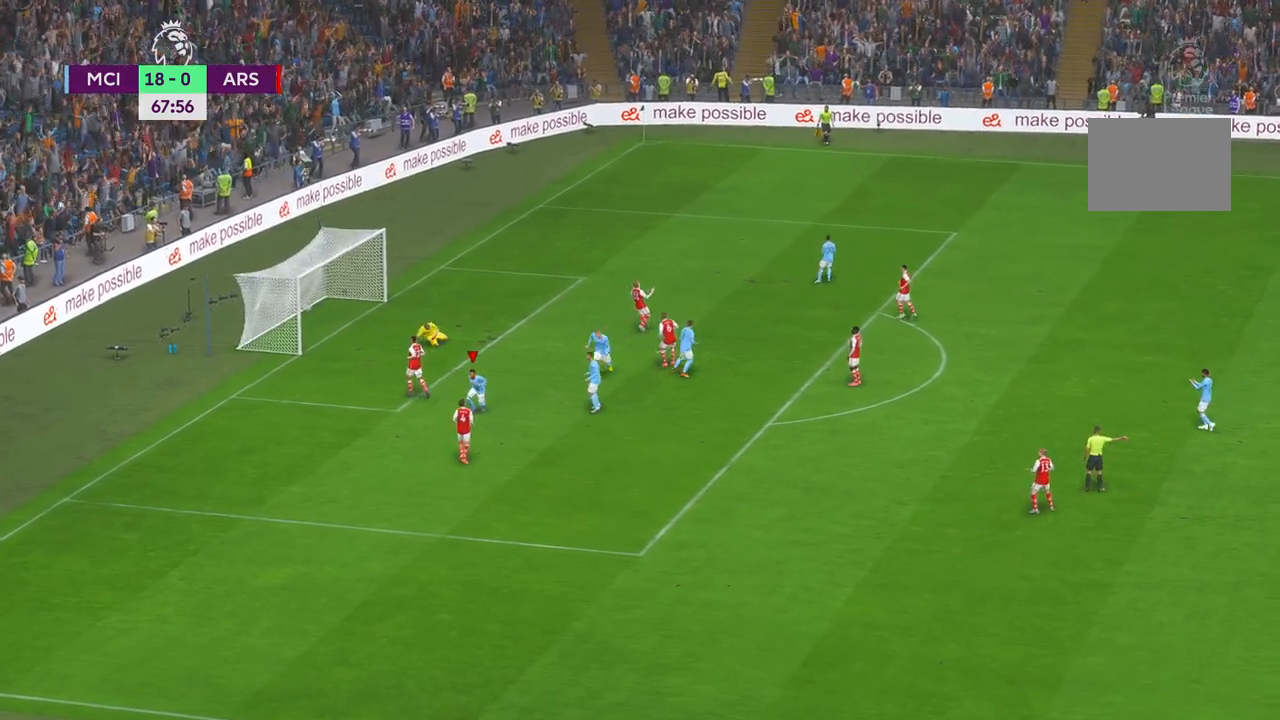
{"buttons": [], "left_stick": "down-left", "right_stick": "center", "events": []}
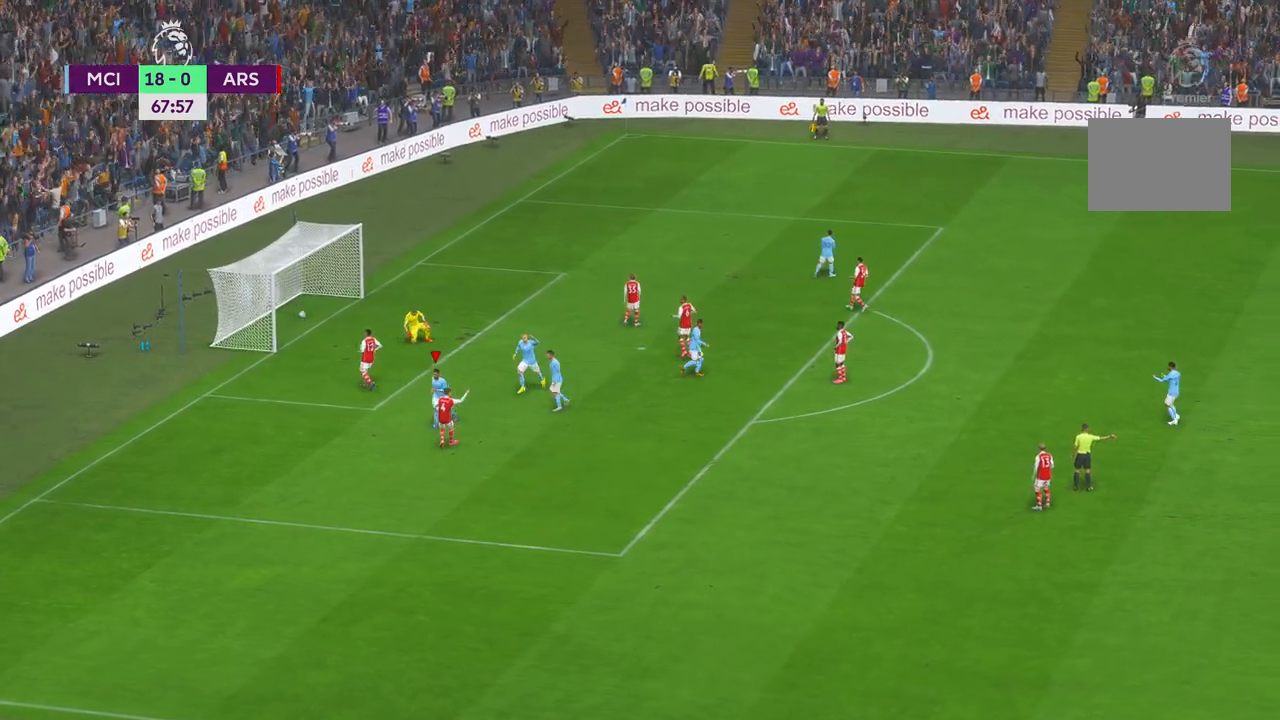
{"buttons": [], "left_stick": "down", "right_stick": "center", "events": [[217, "left_stick", "down"]]}
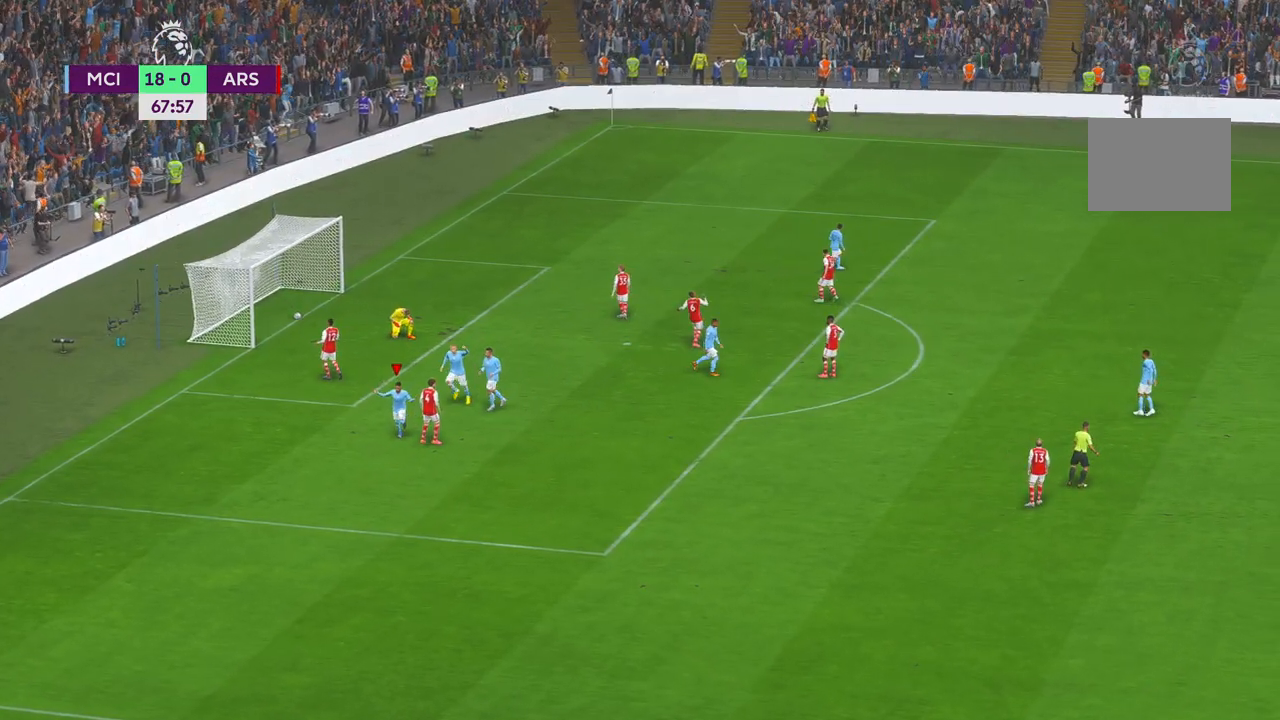
{"buttons": [], "left_stick": "up", "right_stick": "center", "events": [[367, "left_stick", "center"], [483, "left_stick", "up"]]}
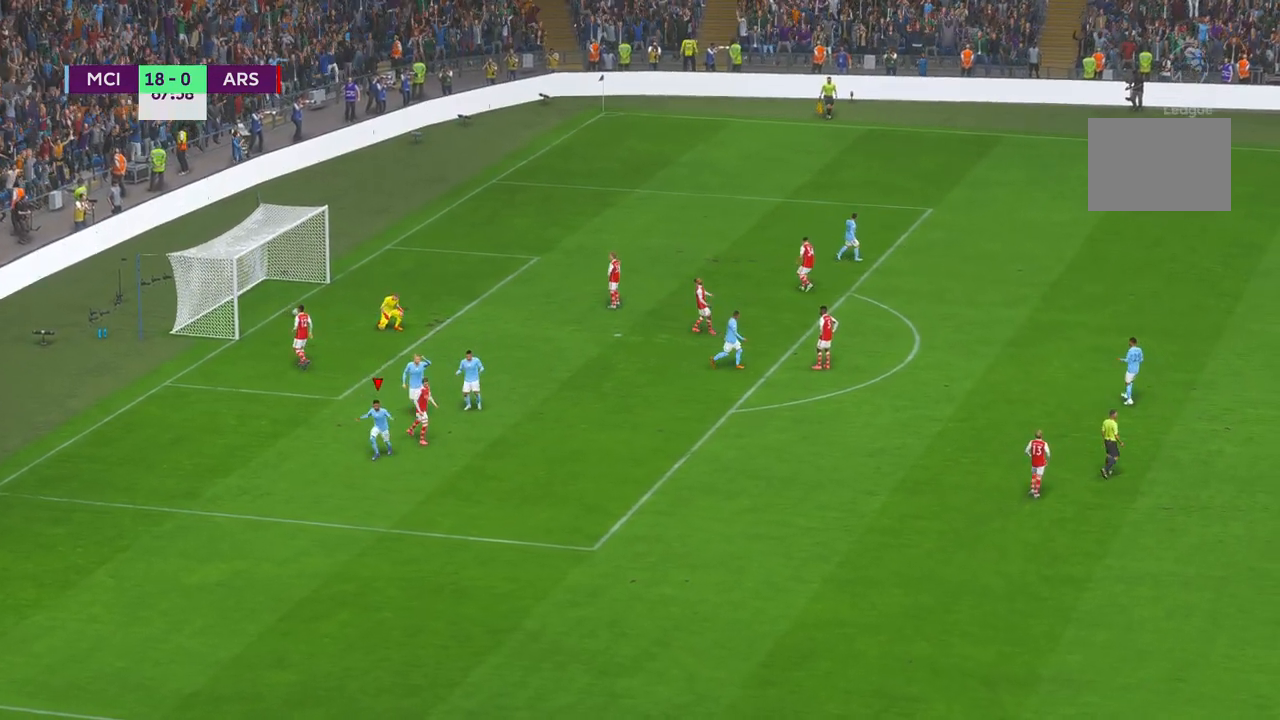
{"buttons": [], "left_stick": "center", "right_stick": "center", "events": [[17, "right_stick", "up"], [100, "right_stick", "center"], [267, "right_stick", "up"], [367, "right_stick", "center"], [383, "left_stick", "center"]]}